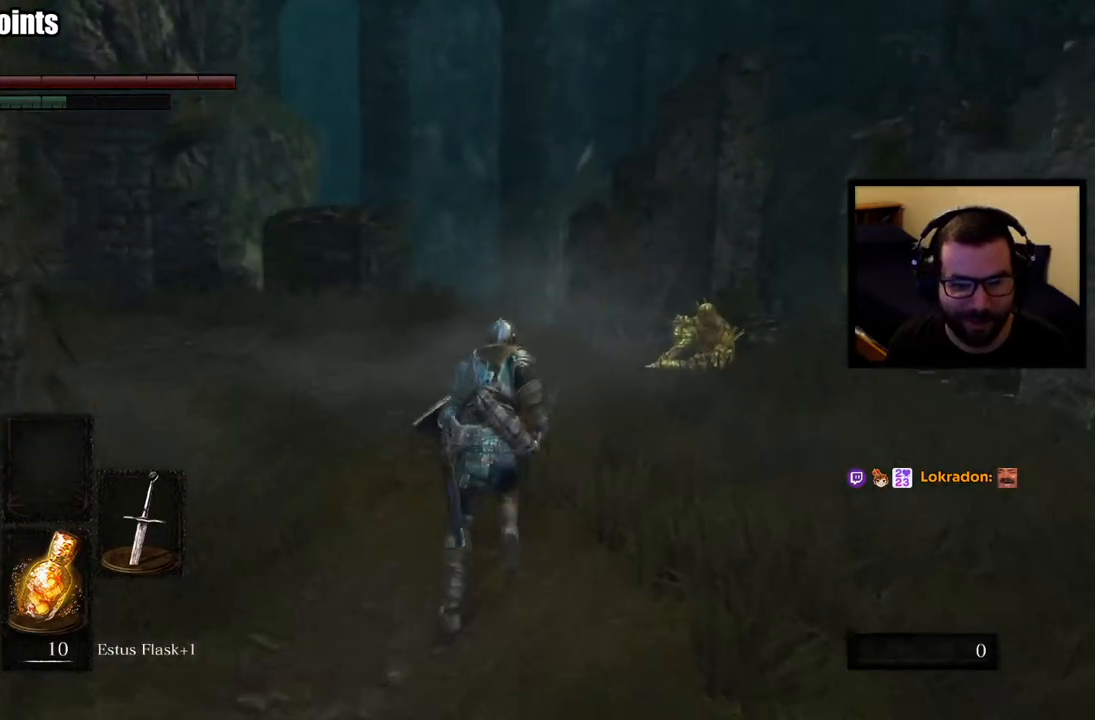
Gameplay with a controller (PlayStation layout); each line is a JSON object with the inputs held at the frame after it. "events" lists button and stick changes between this image and that frame as [ms after this image, input, new state], when the widget could be followed in between.
{"buttons": ["CIRCLE"], "left_stick": "up", "right_stick": "center", "events": []}
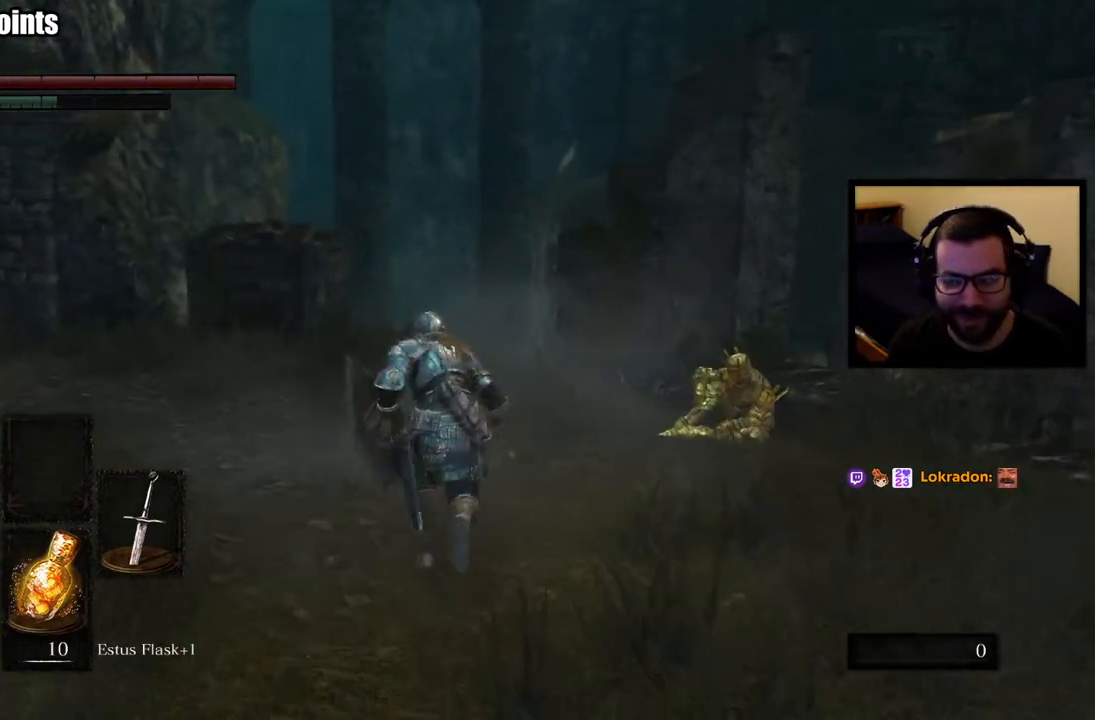
{"buttons": [], "left_stick": "up", "right_stick": "down", "events": [[367, "right_stick", "down"], [417, "CIRCLE", "up"]]}
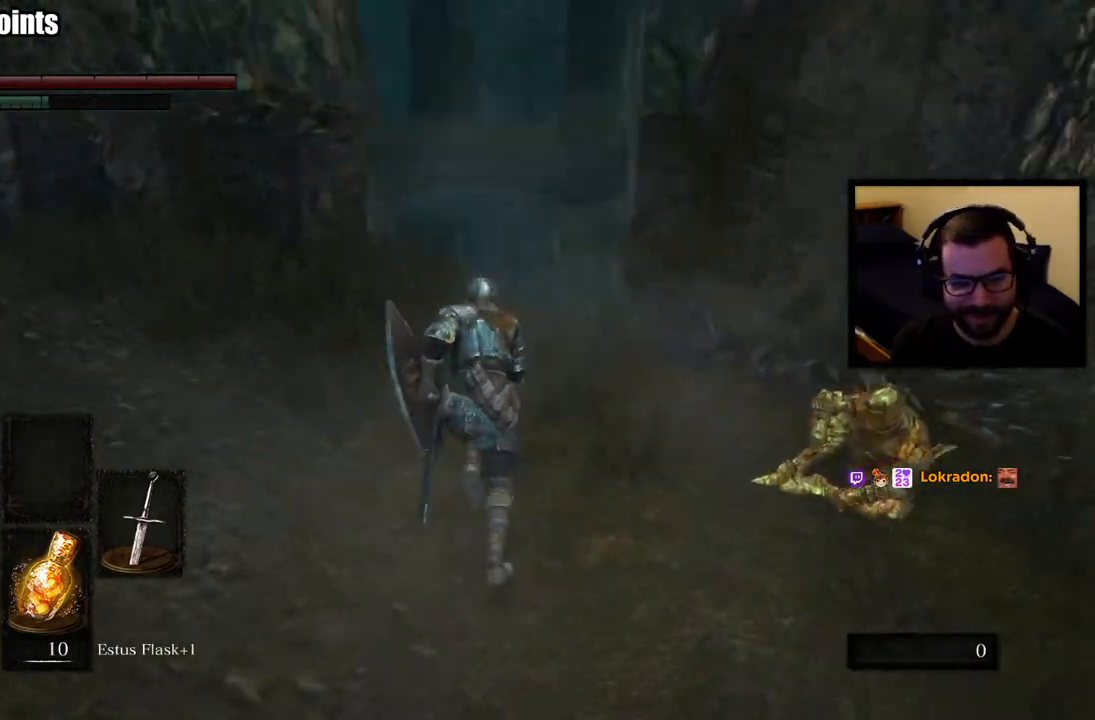
{"buttons": [], "left_stick": "up", "right_stick": "down", "events": [[67, "right_stick", "center"], [417, "right_stick", "down"]]}
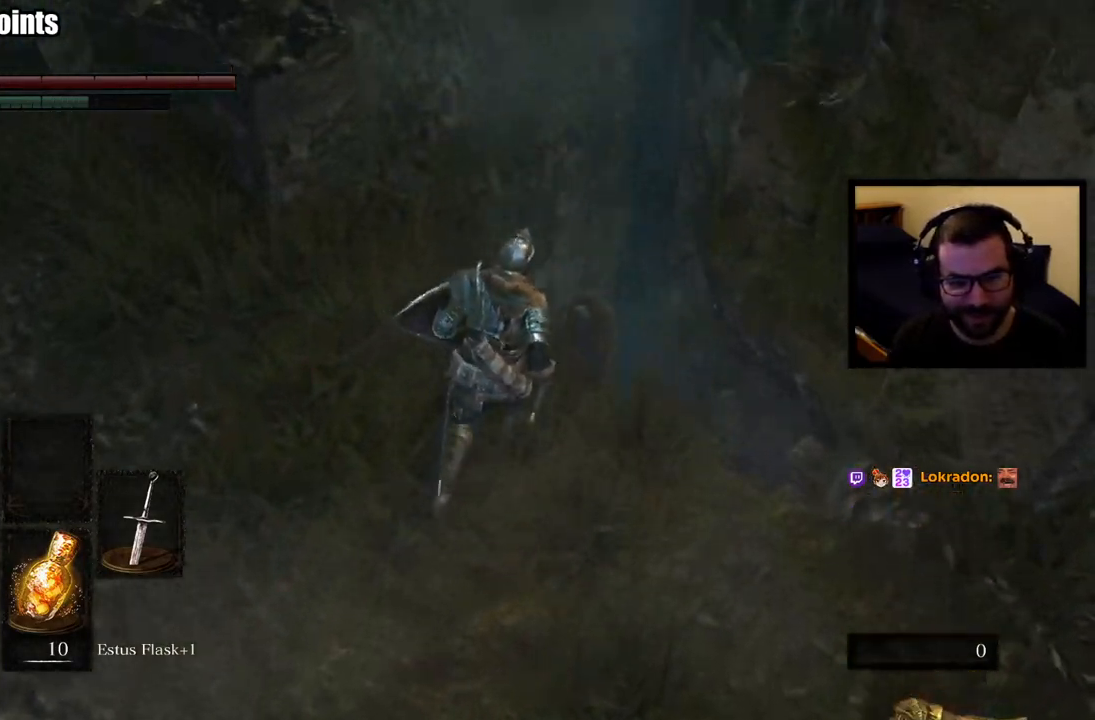
{"buttons": [], "left_stick": "up", "right_stick": "center", "events": [[233, "right_stick", "center"]]}
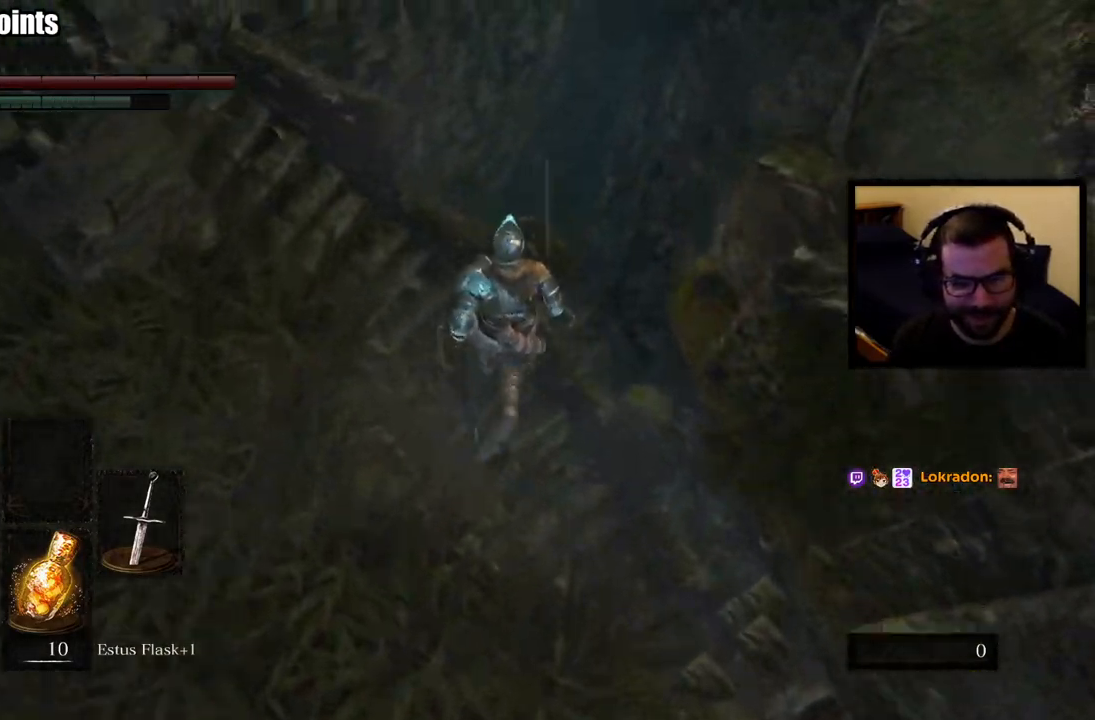
{"buttons": [], "left_stick": "down", "right_stick": "right", "events": [[100, "left_stick", "down-left"], [200, "right_stick", "right"], [333, "left_stick", "down"]]}
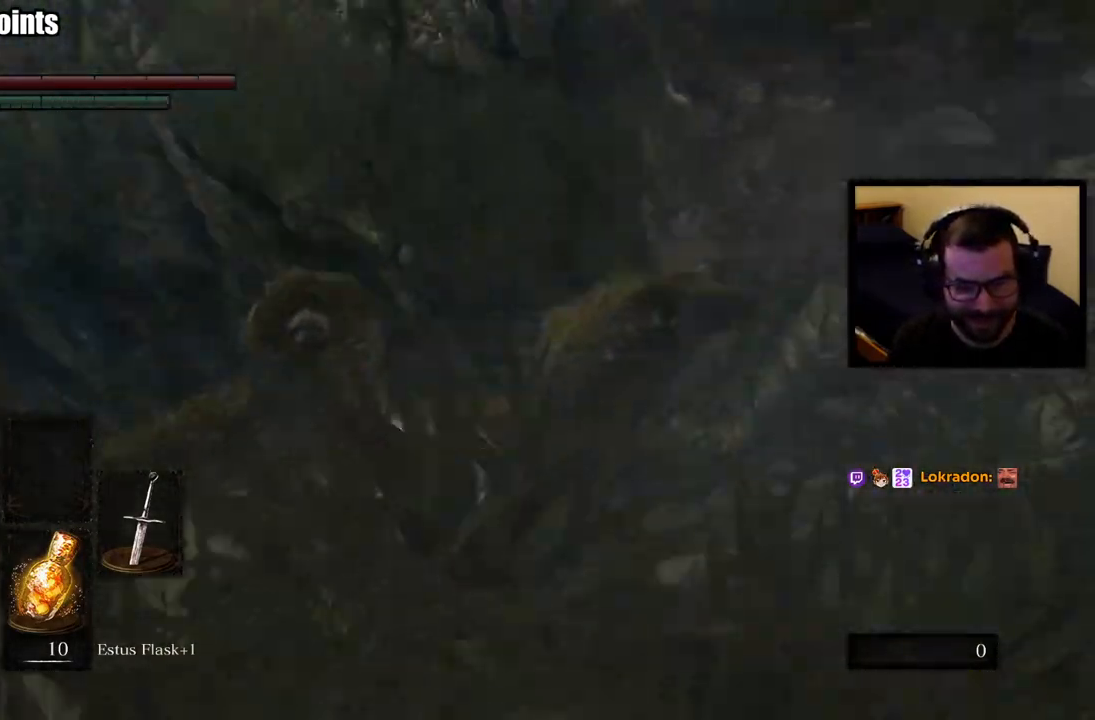
{"buttons": ["CIRCLE"], "left_stick": "up", "right_stick": "center", "events": [[33, "left_stick", "right"], [83, "left_stick", "up-right"], [200, "CIRCLE", "down"], [267, "right_stick", "center"], [300, "left_stick", "up"]]}
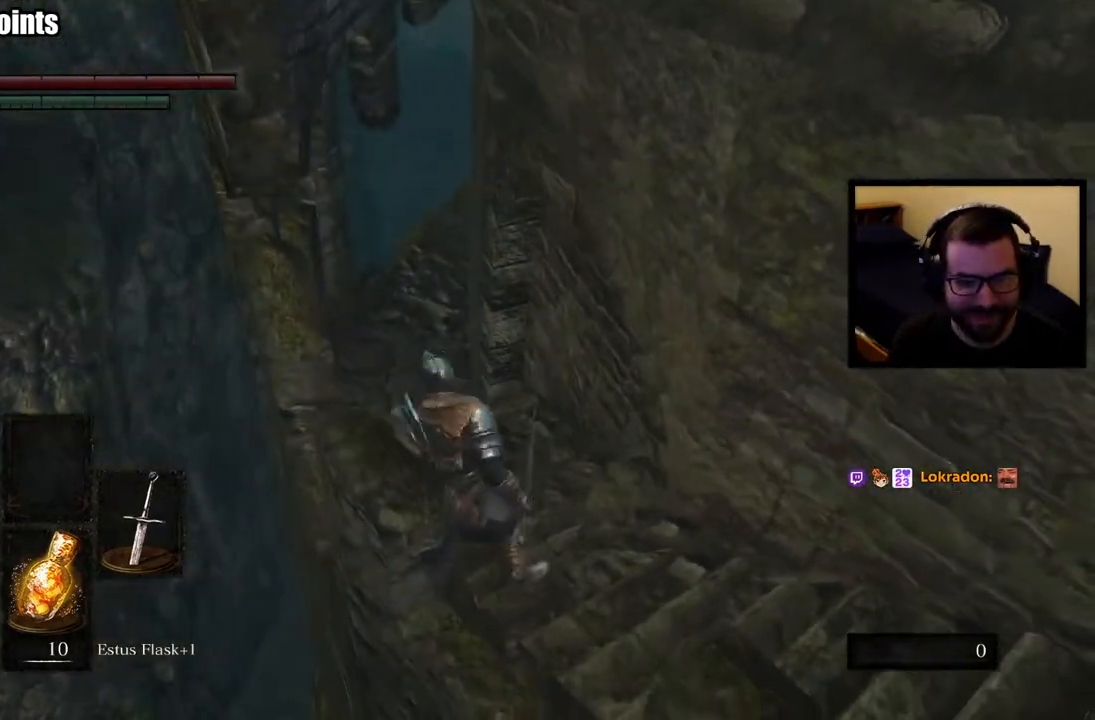
{"buttons": ["CIRCLE"], "left_stick": "up", "right_stick": "center", "events": []}
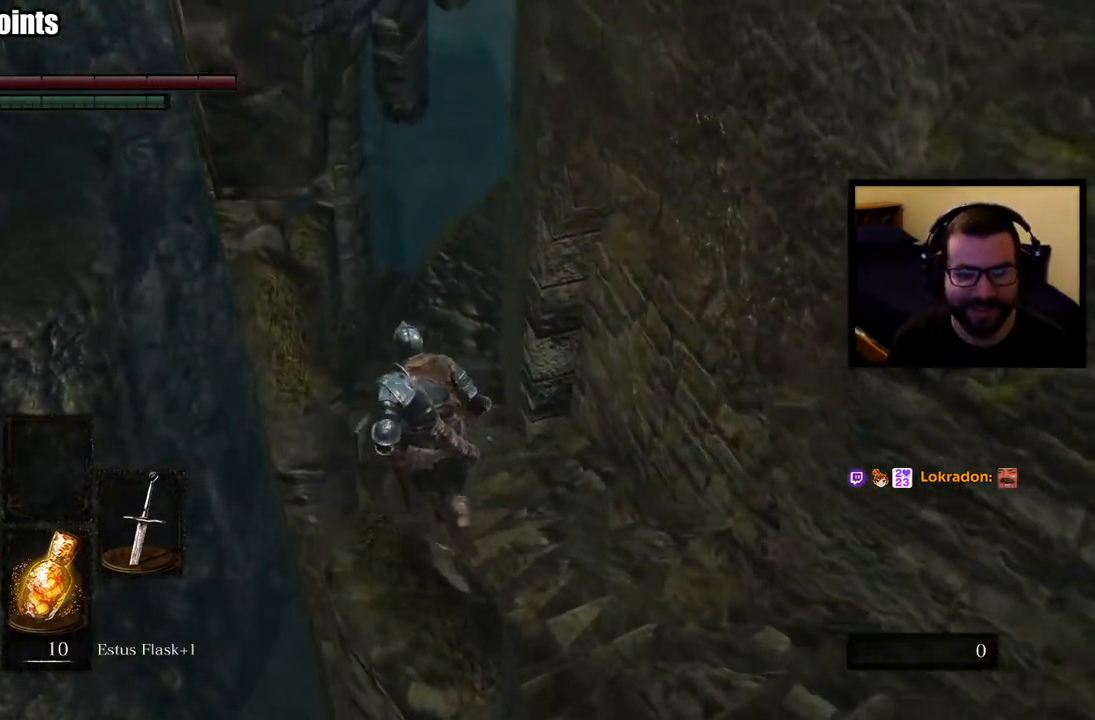
{"buttons": ["CIRCLE"], "left_stick": "up", "right_stick": "center", "events": [[67, "right_stick", "up-right"], [233, "right_stick", "center"]]}
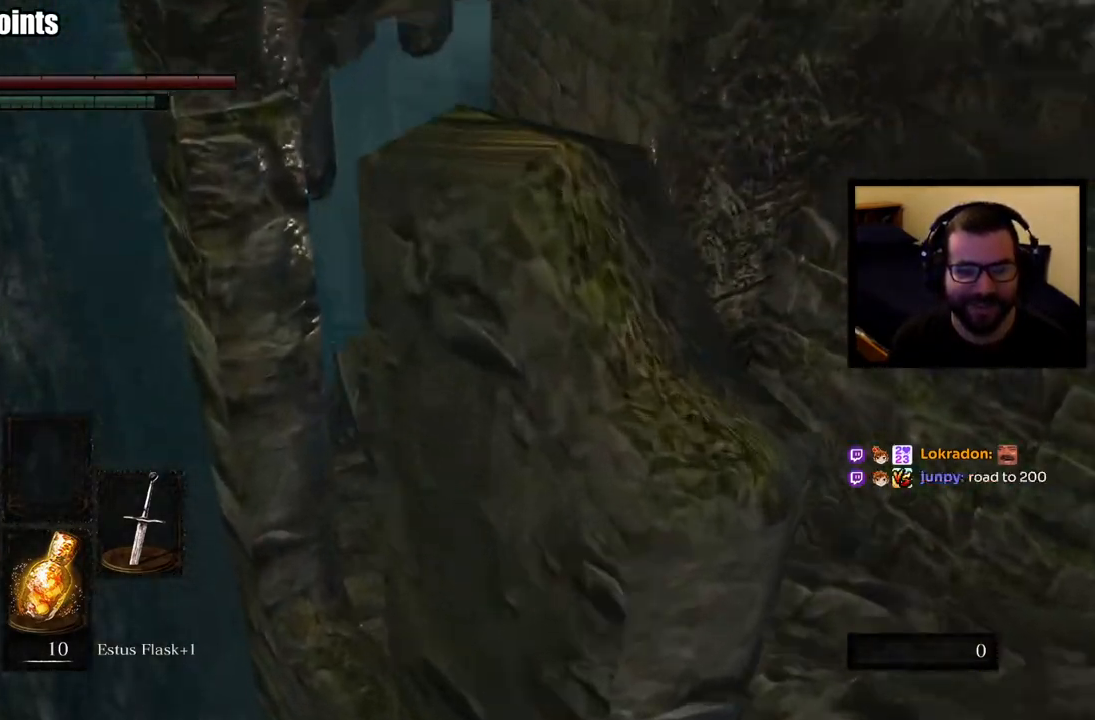
{"buttons": ["CIRCLE"], "left_stick": "up", "right_stick": "center", "events": [[200, "right_stick", "right"], [400, "right_stick", "center"]]}
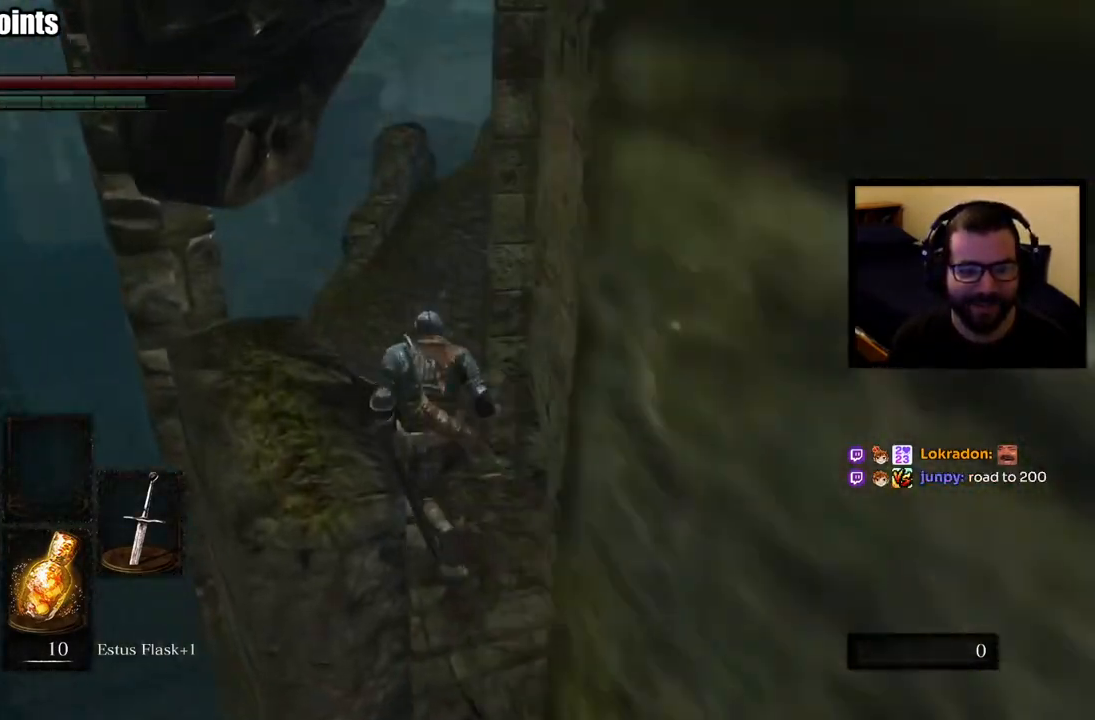
{"buttons": ["CIRCLE"], "left_stick": "up", "right_stick": "right", "events": [[133, "right_stick", "right"]]}
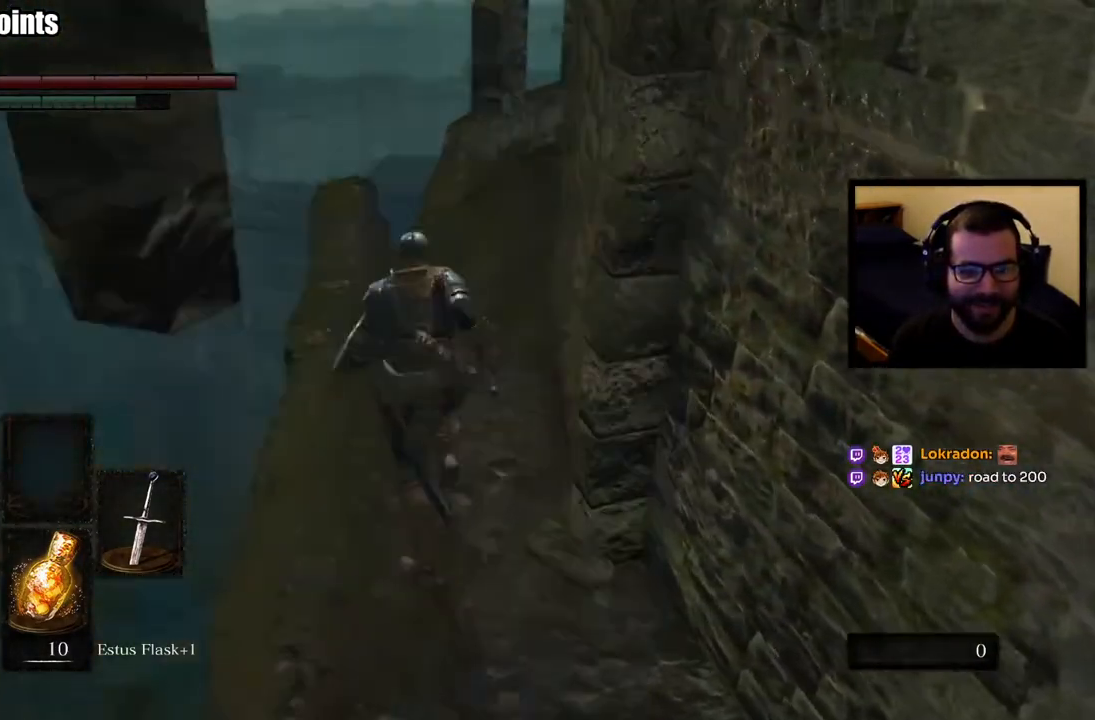
{"buttons": ["CIRCLE"], "left_stick": "up", "right_stick": "right", "events": []}
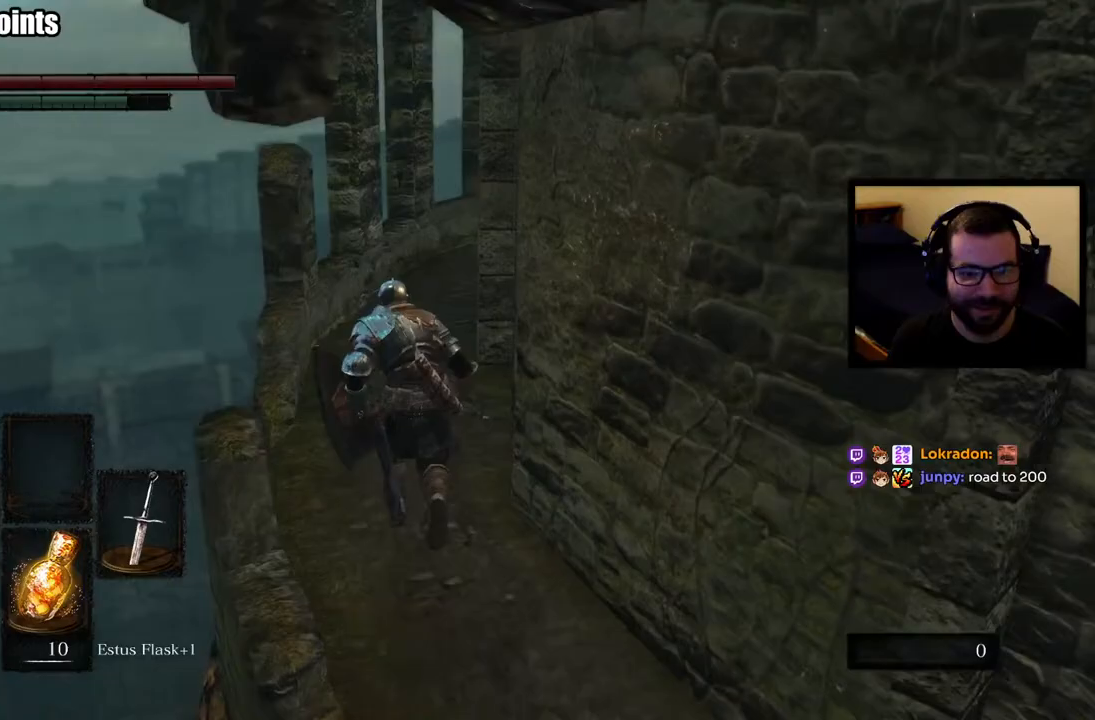
{"buttons": ["CIRCLE"], "left_stick": "up", "right_stick": "right", "events": []}
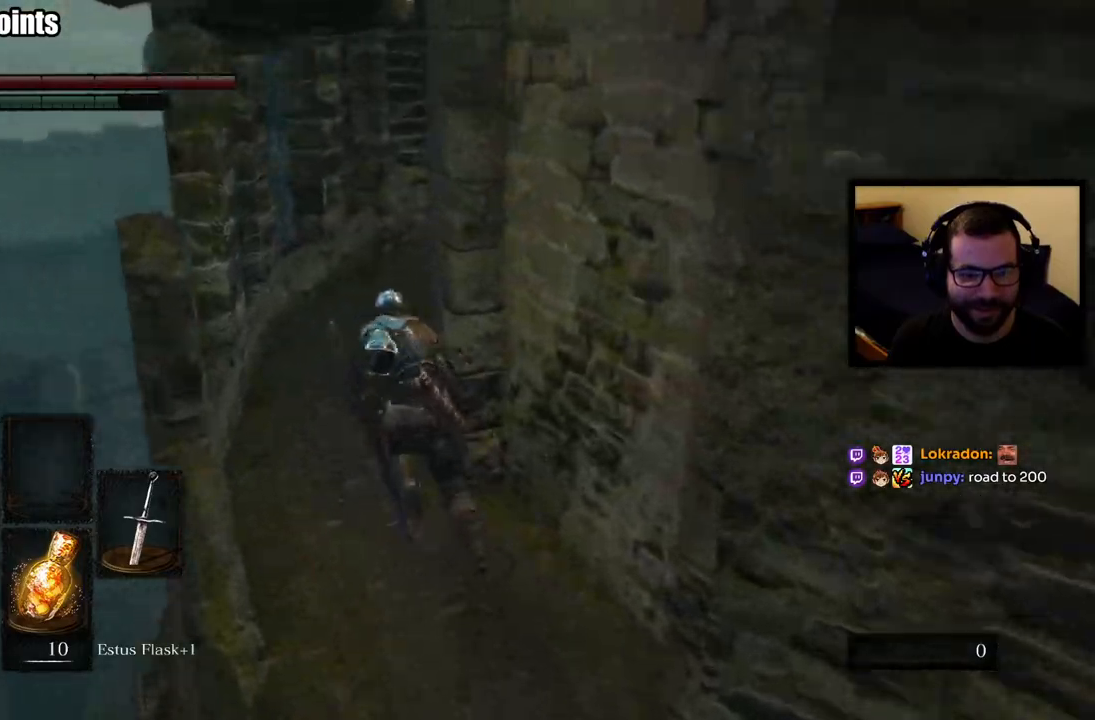
{"buttons": ["CIRCLE"], "left_stick": "up", "right_stick": "right", "events": []}
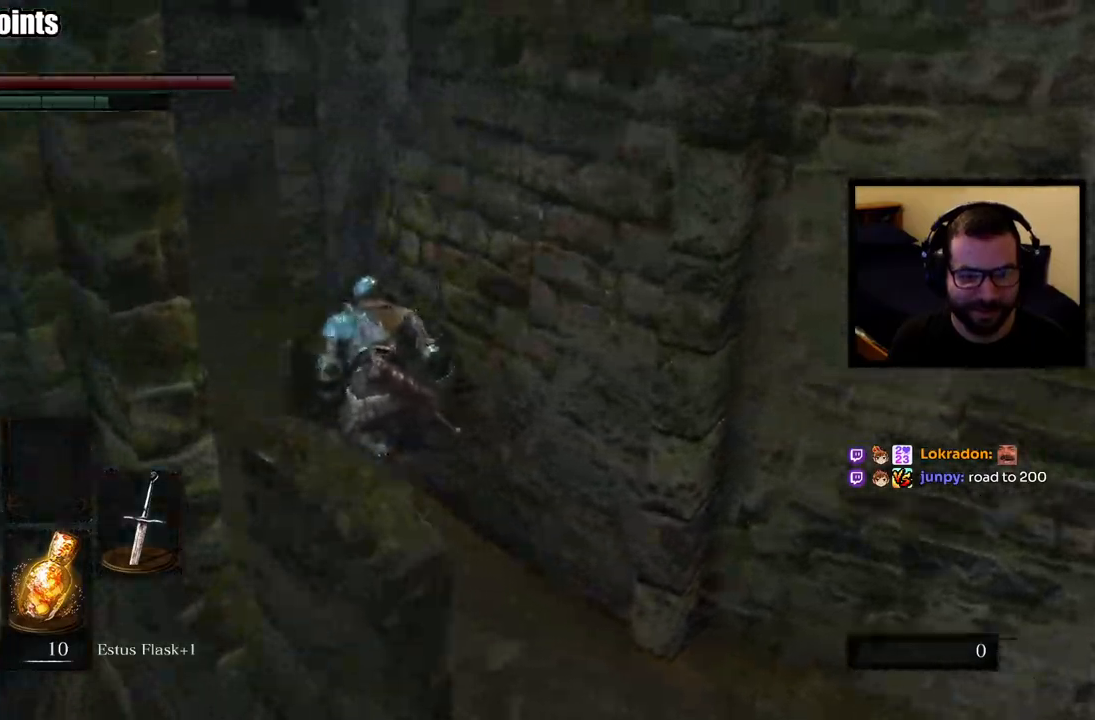
{"buttons": ["CIRCLE"], "left_stick": "up", "right_stick": "right", "events": []}
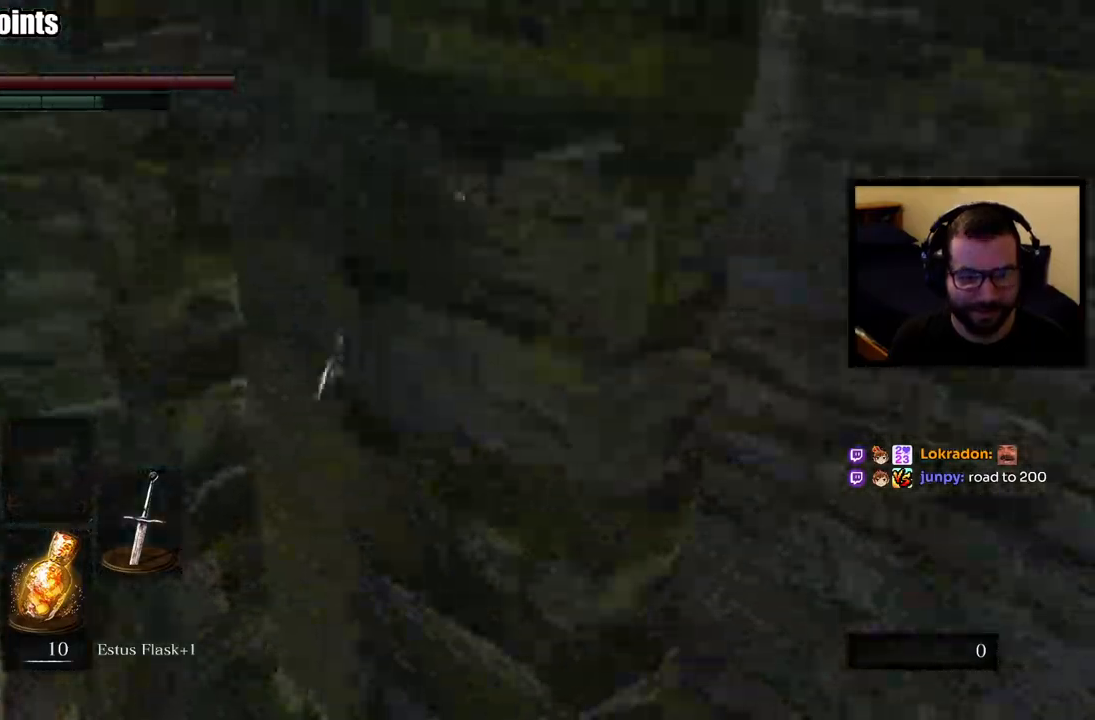
{"buttons": ["CIRCLE"], "left_stick": "up", "right_stick": "right", "events": []}
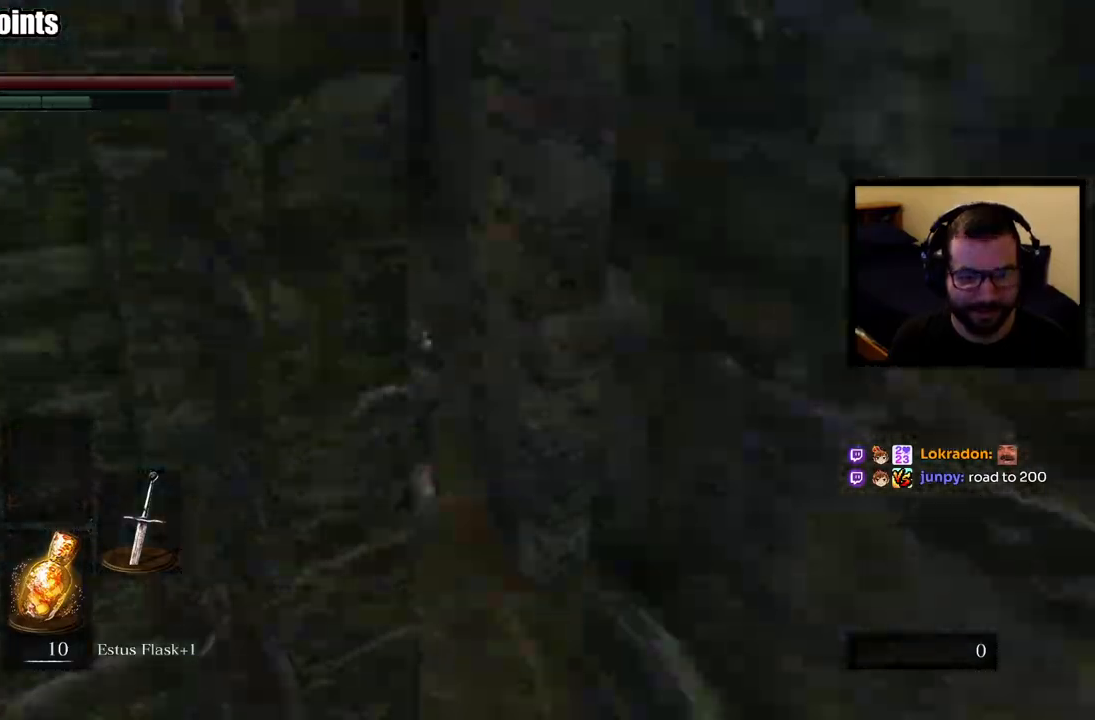
{"buttons": ["CIRCLE"], "left_stick": "up", "right_stick": "right", "events": []}
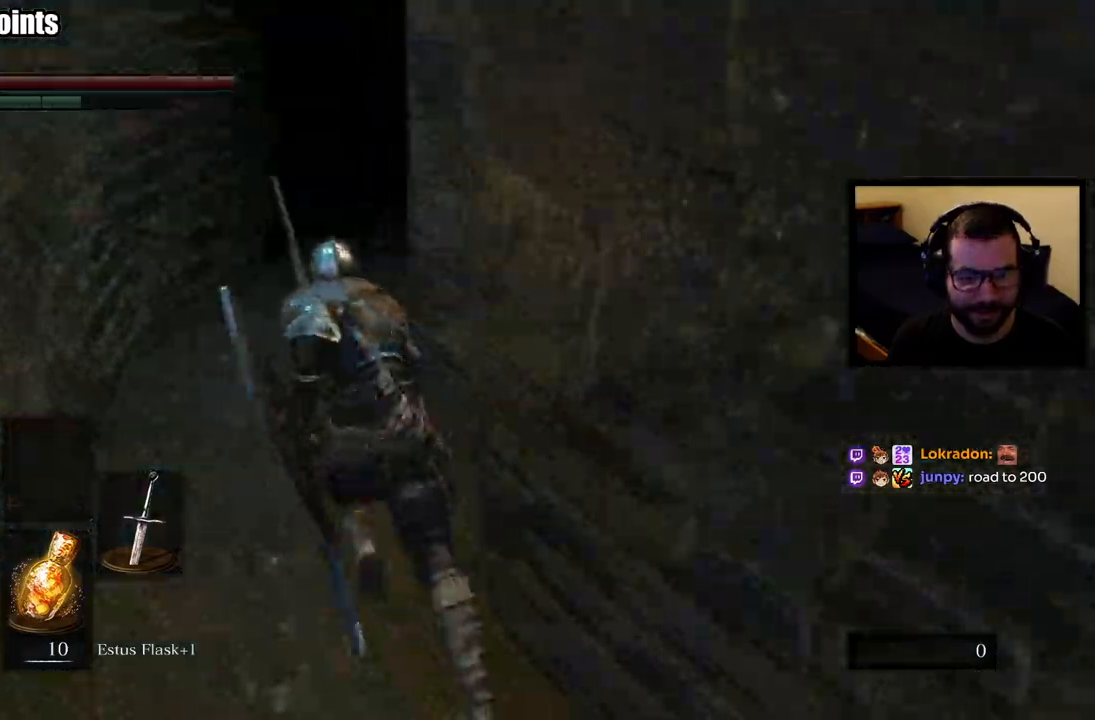
{"buttons": ["CIRCLE"], "left_stick": "up", "right_stick": "right", "events": []}
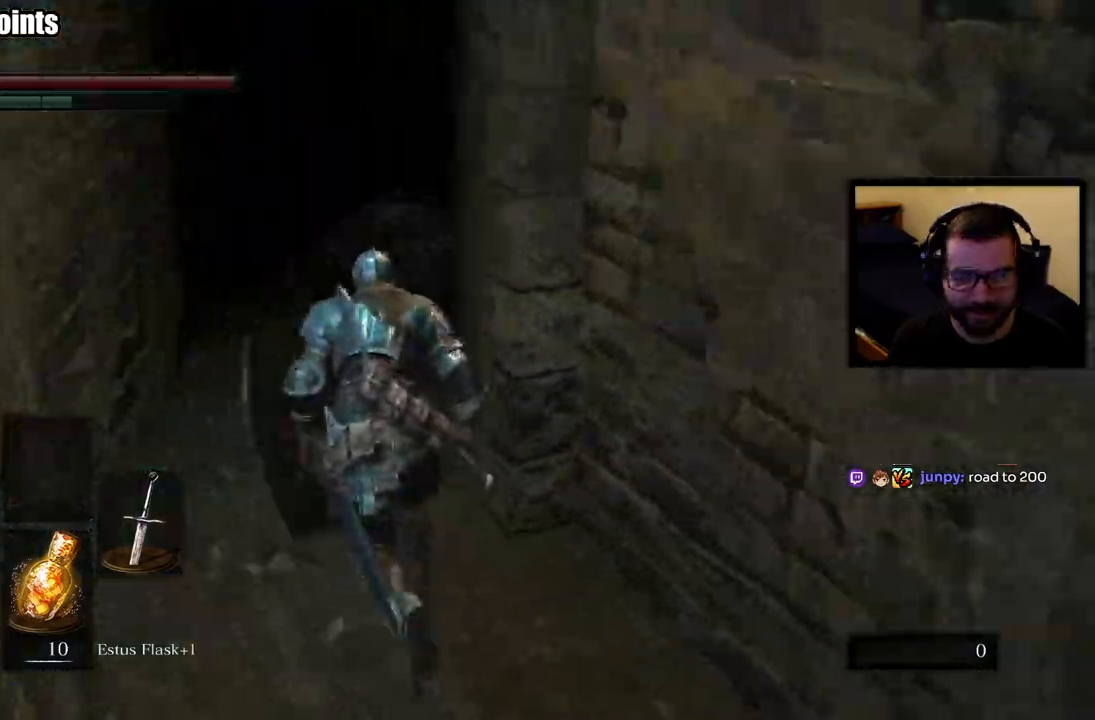
{"buttons": [], "left_stick": "up", "right_stick": "right", "events": [[467, "CIRCLE", "up"]]}
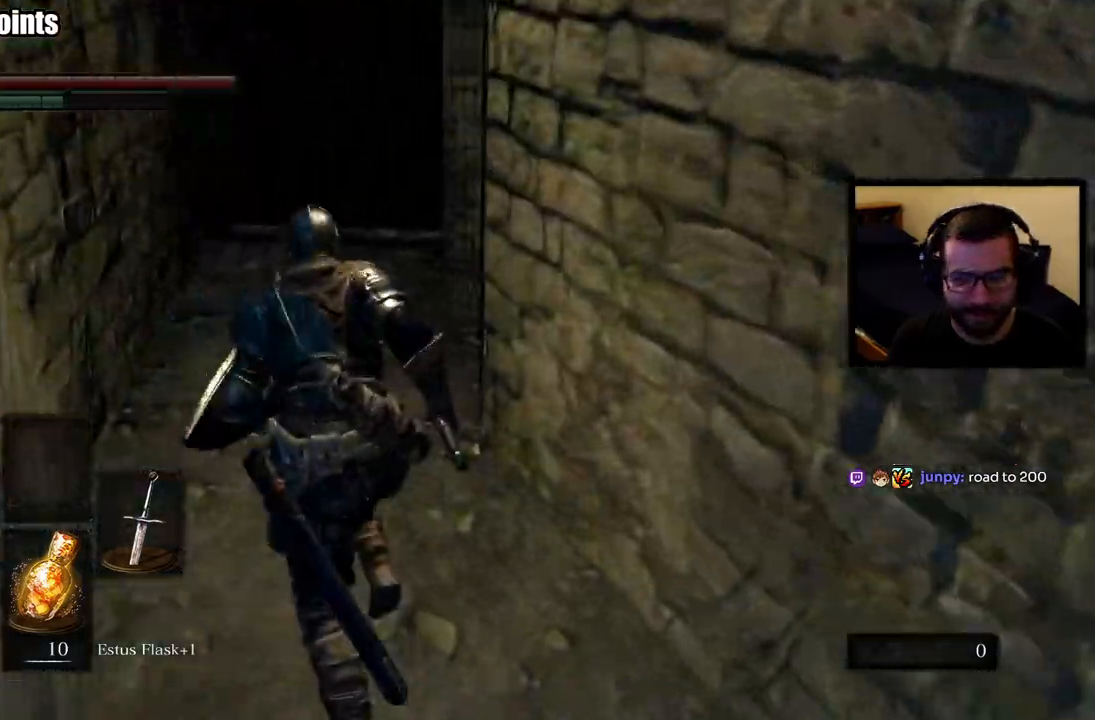
{"buttons": [], "left_stick": "up", "right_stick": "down-right", "events": [[233, "right_stick", "center"], [450, "right_stick", "down-right"]]}
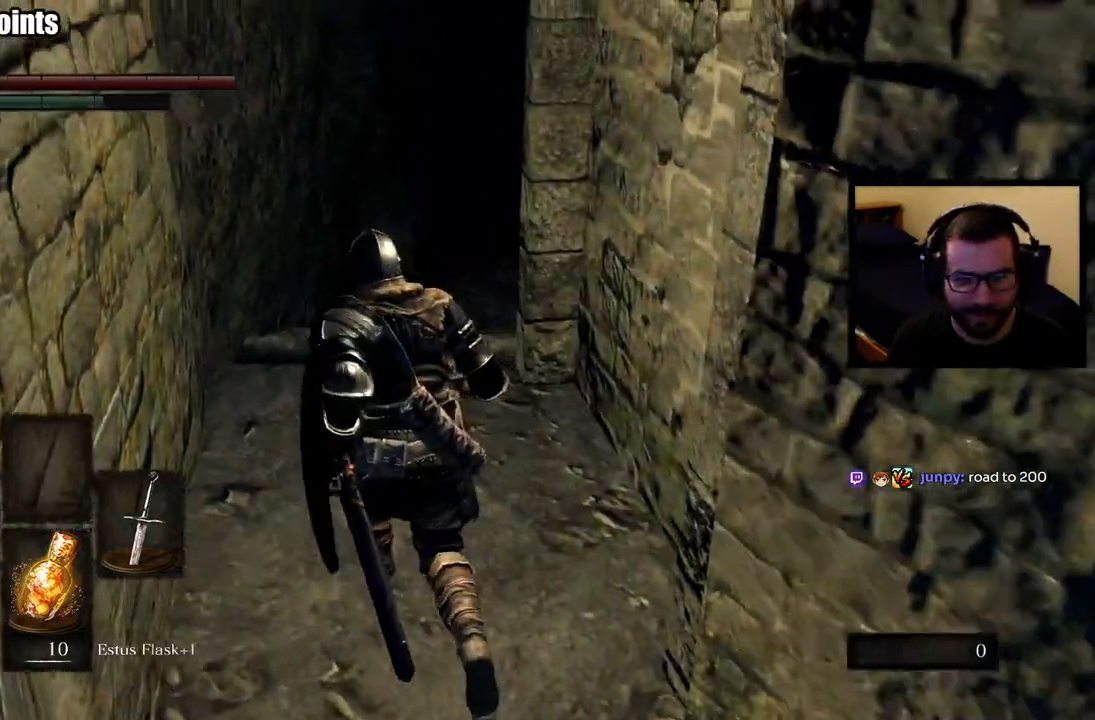
{"buttons": ["CIRCLE"], "left_stick": "up", "right_stick": "down-right", "events": [[117, "CIRCLE", "down"]]}
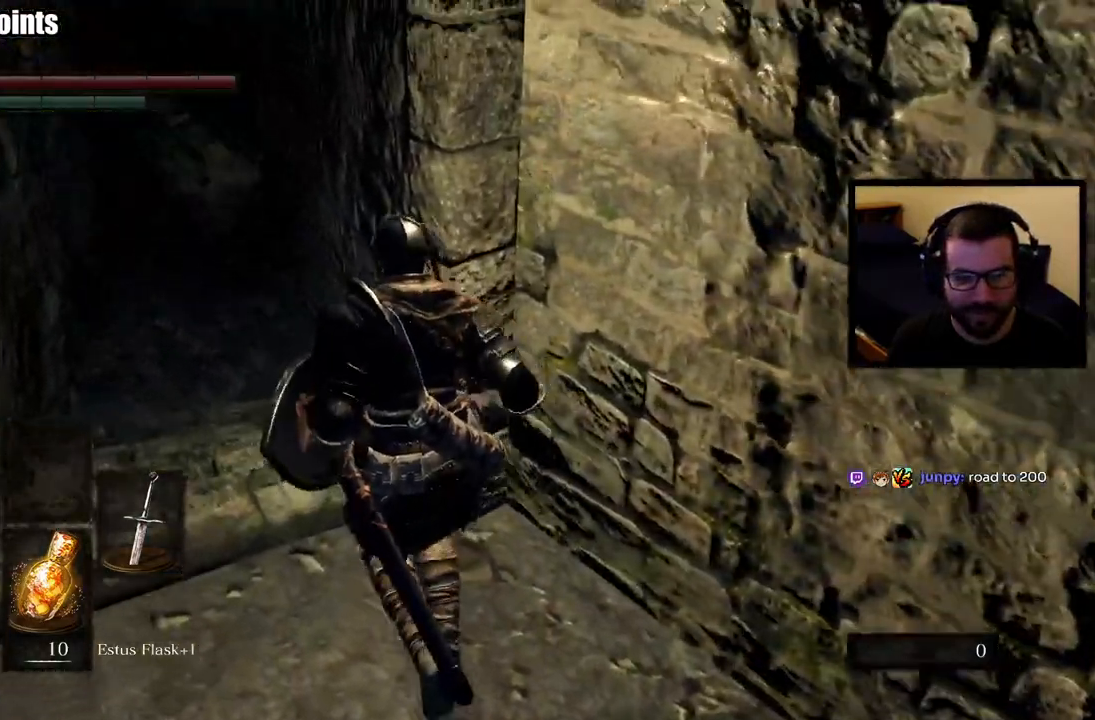
{"buttons": ["CIRCLE"], "left_stick": "up", "right_stick": "center", "events": [[467, "right_stick", "center"]]}
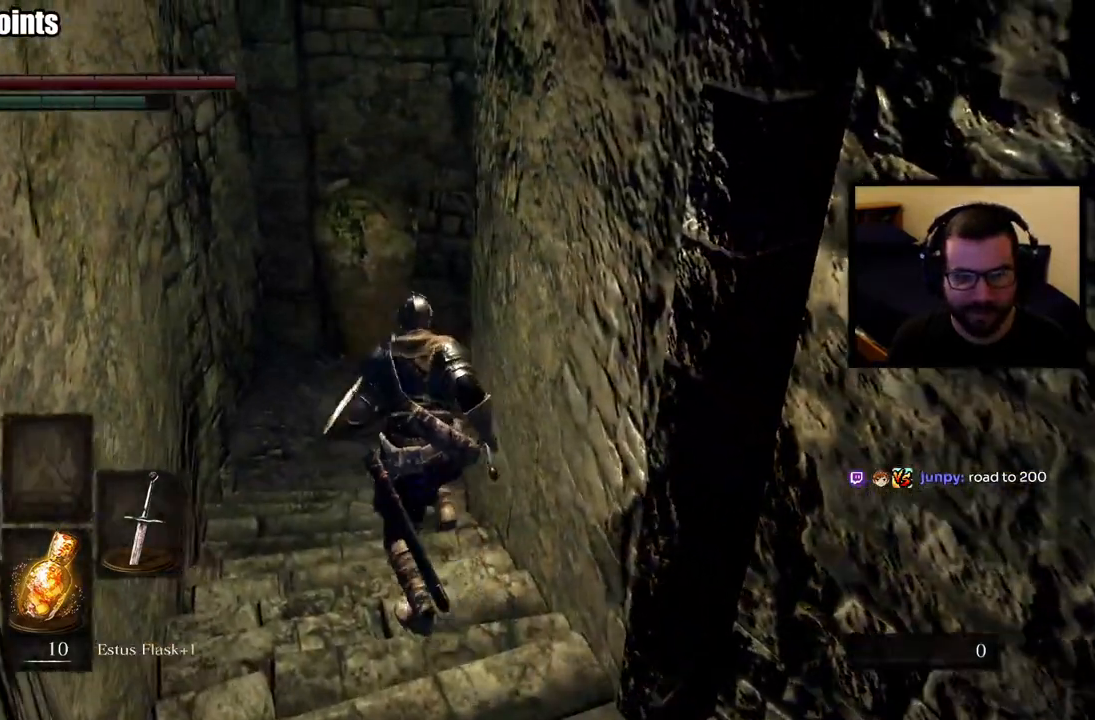
{"buttons": ["CIRCLE"], "left_stick": "up", "right_stick": "right", "events": [[367, "right_stick", "right"]]}
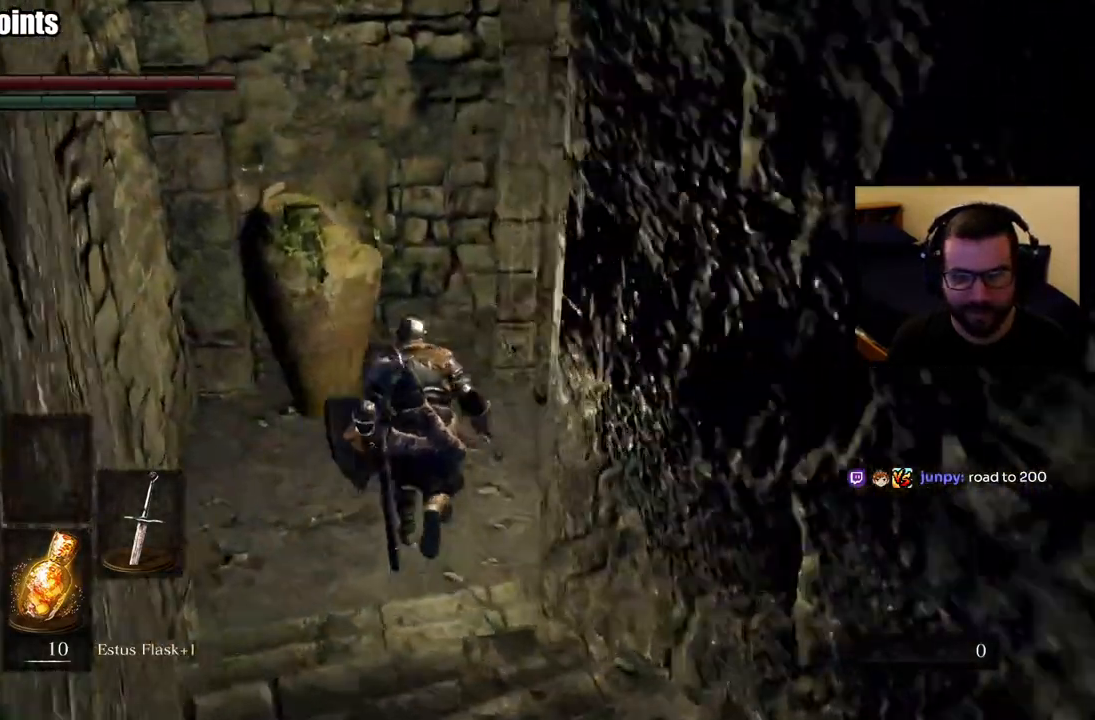
{"buttons": ["CIRCLE"], "left_stick": "up", "right_stick": "center", "events": [[383, "right_stick", "center"]]}
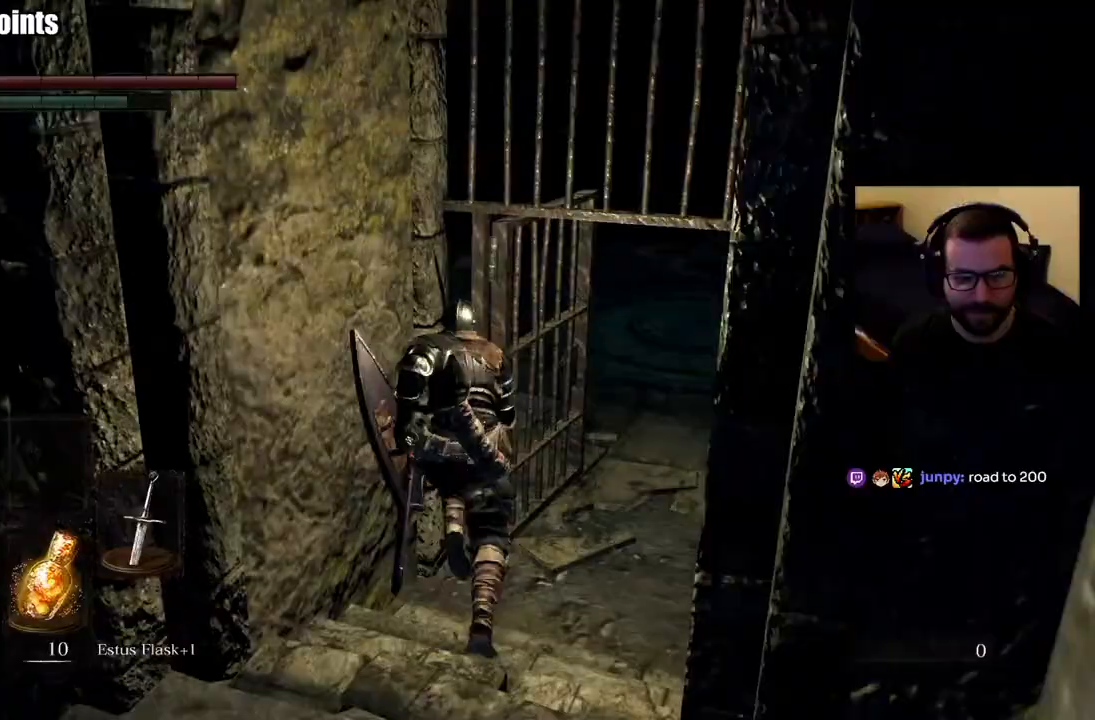
{"buttons": ["CIRCLE"], "left_stick": "up", "right_stick": "center", "events": []}
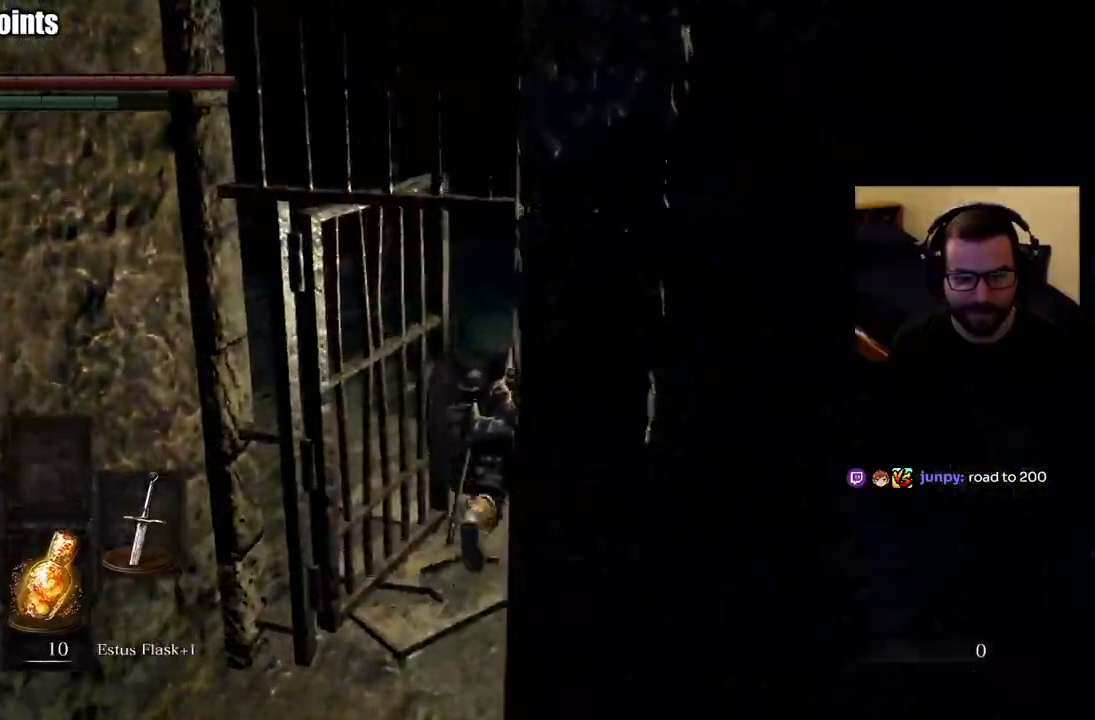
{"buttons": ["CIRCLE"], "left_stick": "up", "right_stick": "center", "events": []}
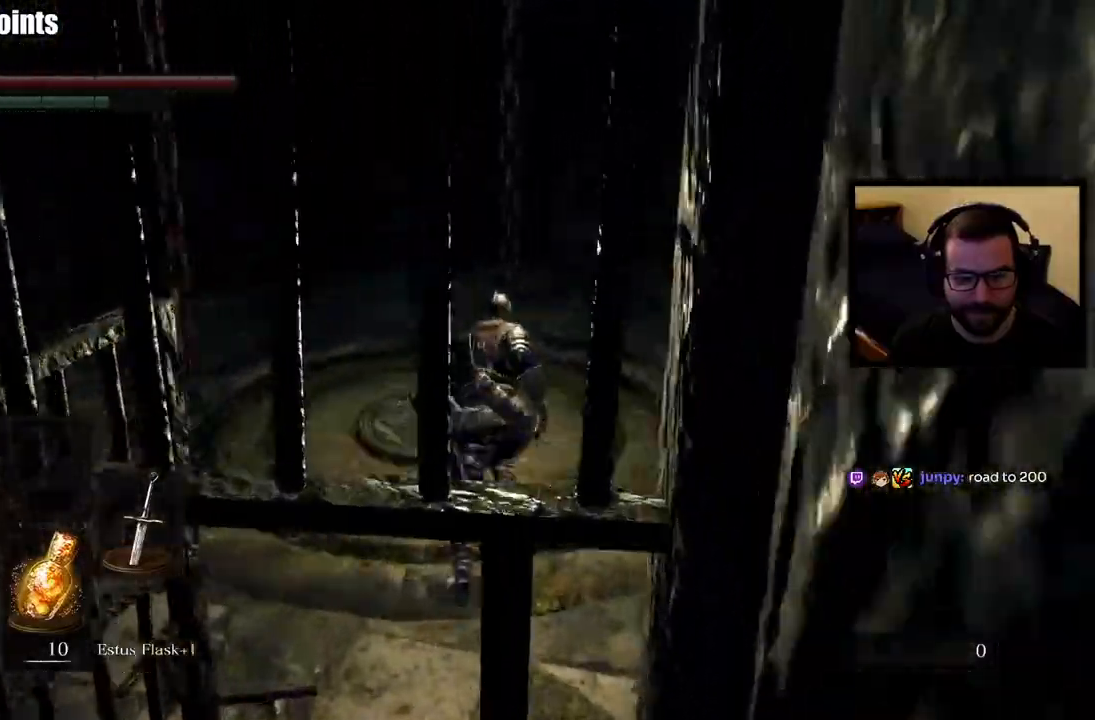
{"buttons": ["CIRCLE"], "left_stick": "center", "right_stick": "center", "events": [[233, "left_stick", "center"]]}
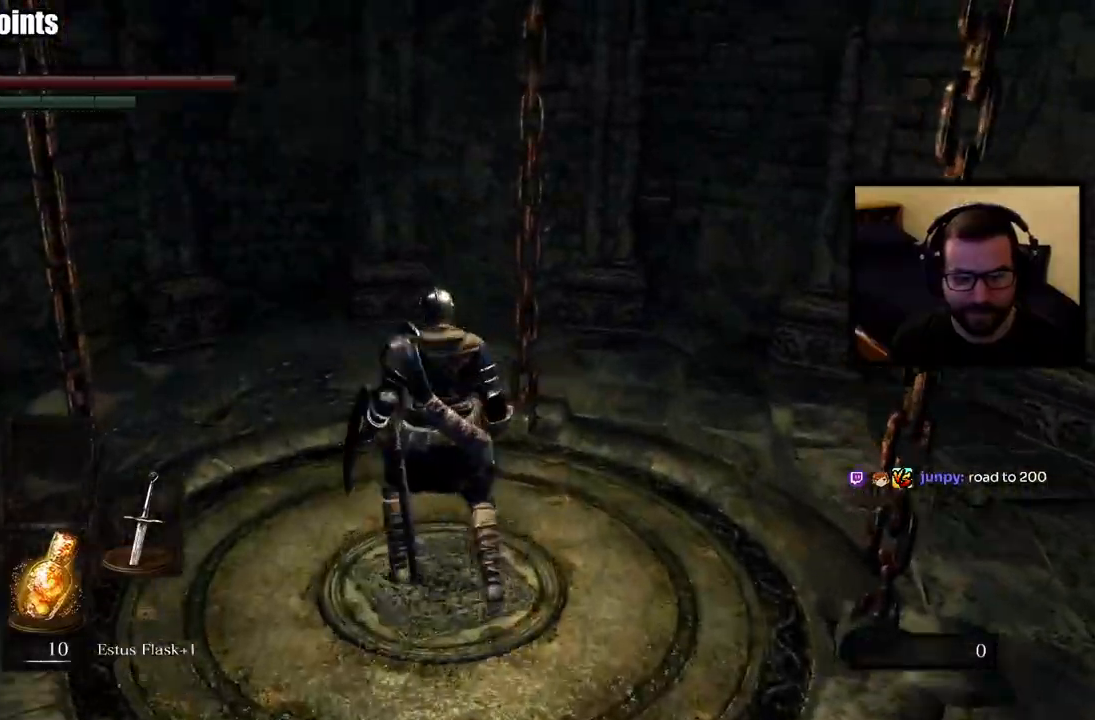
{"buttons": [], "left_stick": "center", "right_stick": "center", "events": [[350, "CIRCLE", "up"]]}
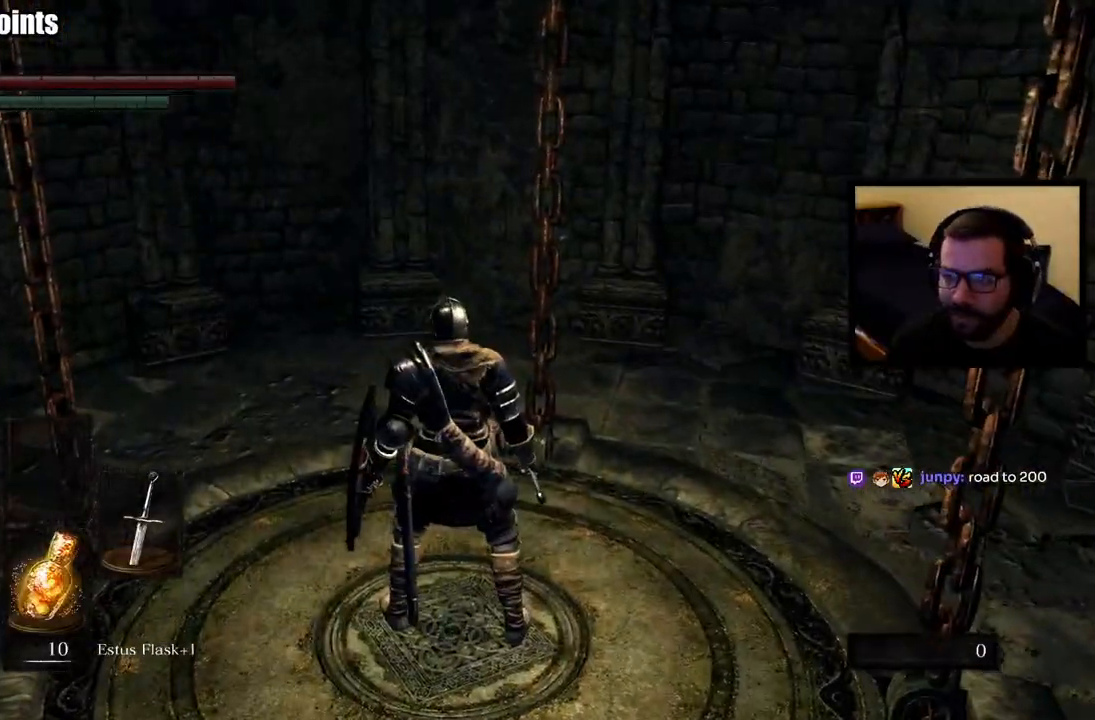
{"buttons": [], "left_stick": "center", "right_stick": "center", "events": []}
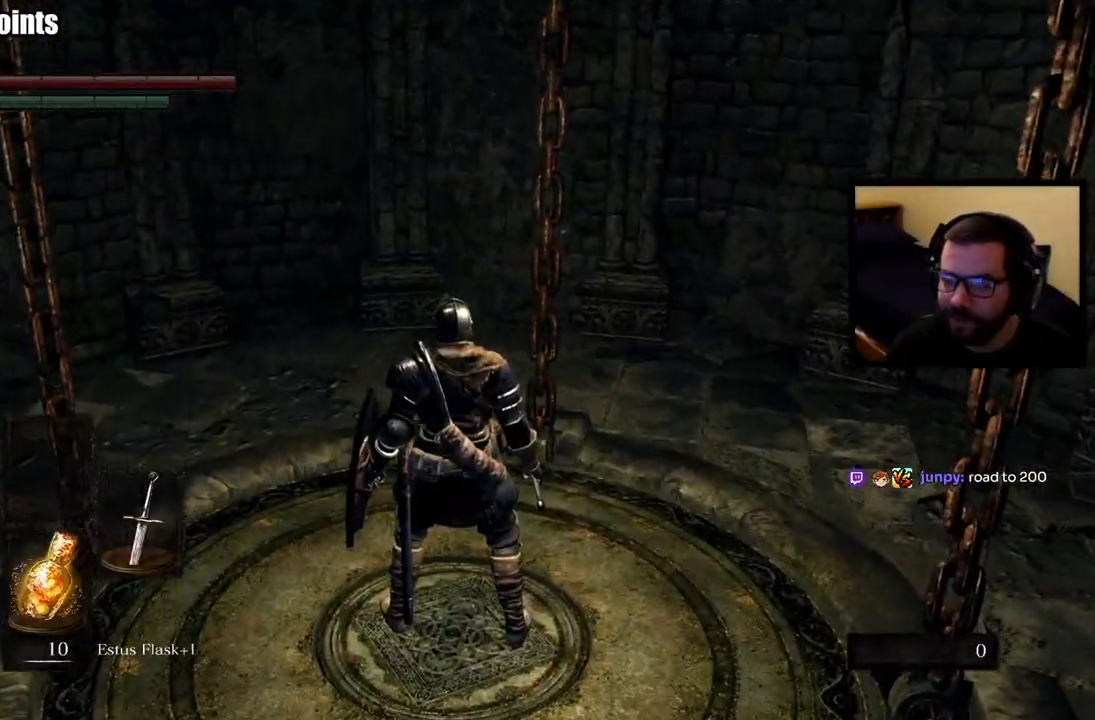
{"buttons": [], "left_stick": "center", "right_stick": "center", "events": []}